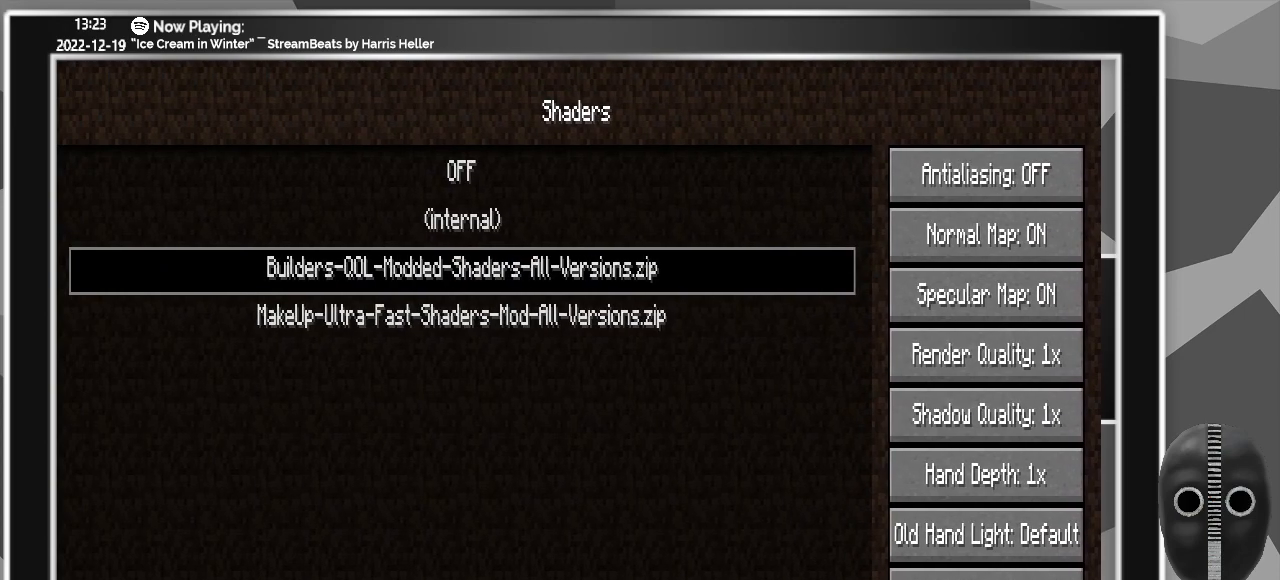
Gameplay with keyboard and mouse; each line is a JSON object with the keys and mouse buttons held at the frame after it. "events" lists presses ("down") and releases ("up") of ".", "/", "0", "1", "2", "3", "4", "5", "6", "7", "8", "9", "a", "alt_l", "alt_r", "b", "backslash", "backspace", "c", "caps_lock", "comma", "ctrl_l", "ctrl_r", "d", "down", "e", "equals", "escape", "f", "f1", "f10", "f11", "f12", "f2", "f3", "f4", "f5", "f6", "f7", "f8", "f9", "g", "h", "i", "j", "k", "l", "lbracket", "left", "m", "menu", "minus", "n", "o", "p", "q", "quote", "r", "rbracket", "return", "right", "s", "semicolon", "shift_l", "shift_r", "space", "super", "t", "tab", "tilde", "u", "up", "v", "w", "x", "y", "z", "mouse_left" and "mouse_right" between this image and that frame as [ms after this image, input, new state], when the widget could be followed in between. "mouse_left", "mouse_right" = the "left", "right" buttons of the "mouse" list. No other keys are recorded. Fast repeated clicks can show as one long hold. Mouse movement is not recorded.
{"keys": [], "mouse": ["left"], "events": []}
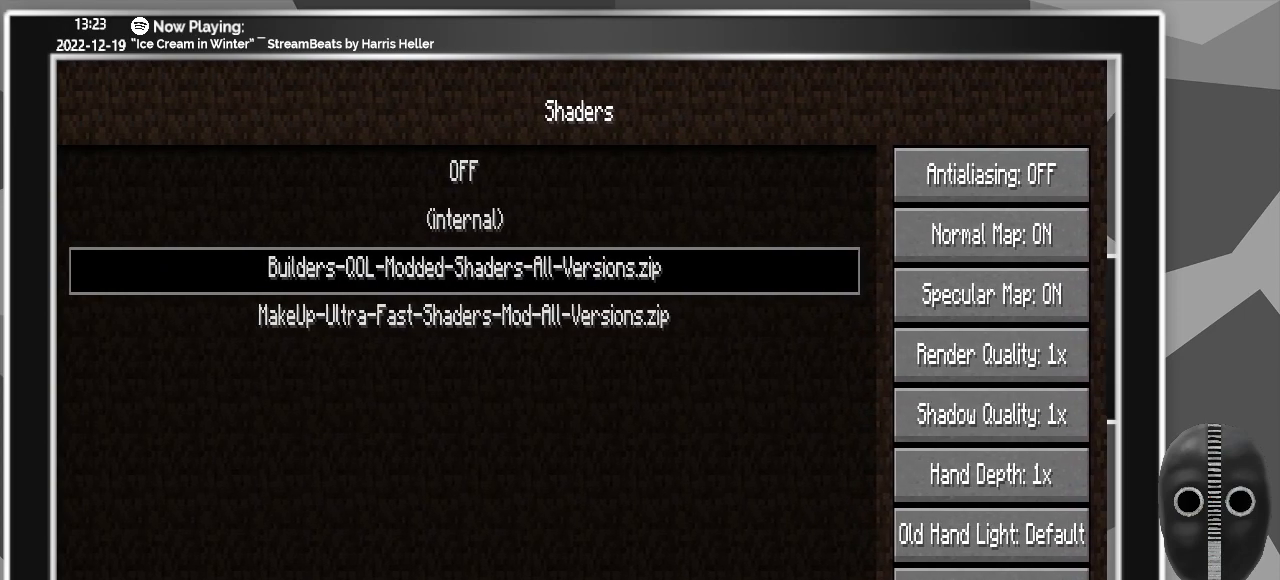
{"keys": [], "mouse": ["left"], "events": []}
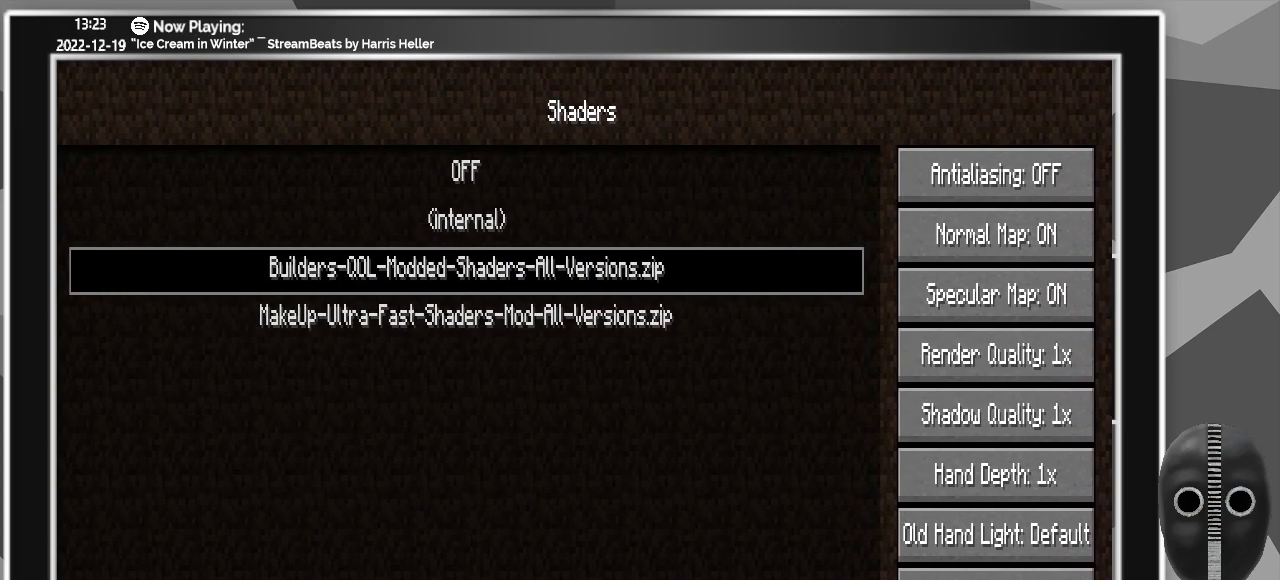
{"keys": [], "mouse": [], "events": [[450, "mouse_left", "up"]]}
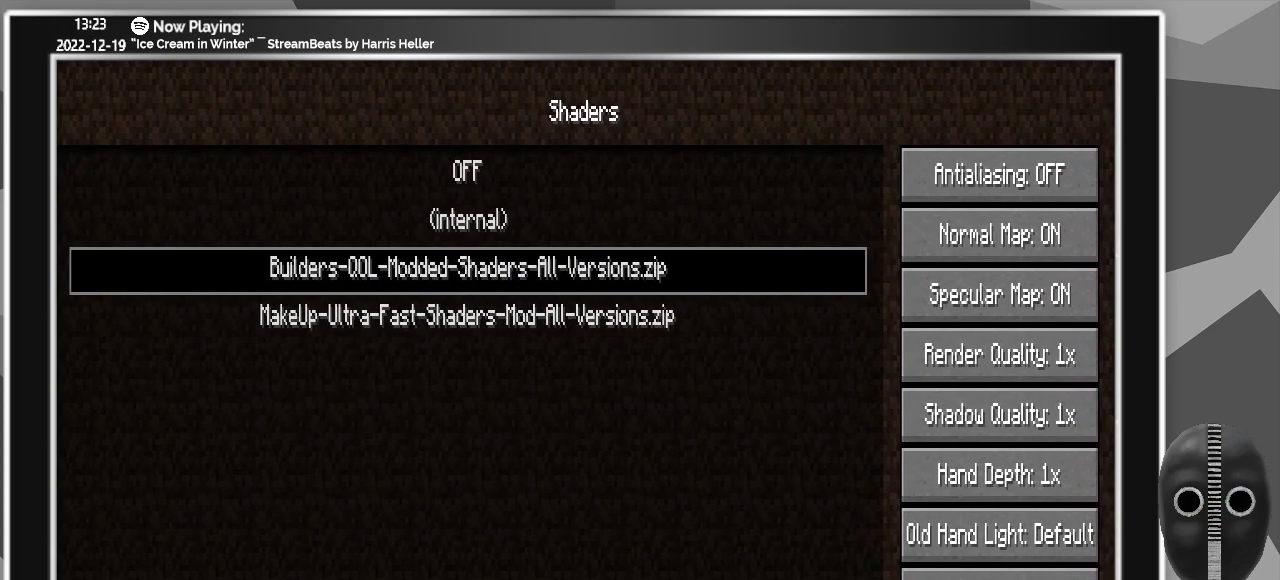
{"keys": [], "mouse": [], "events": []}
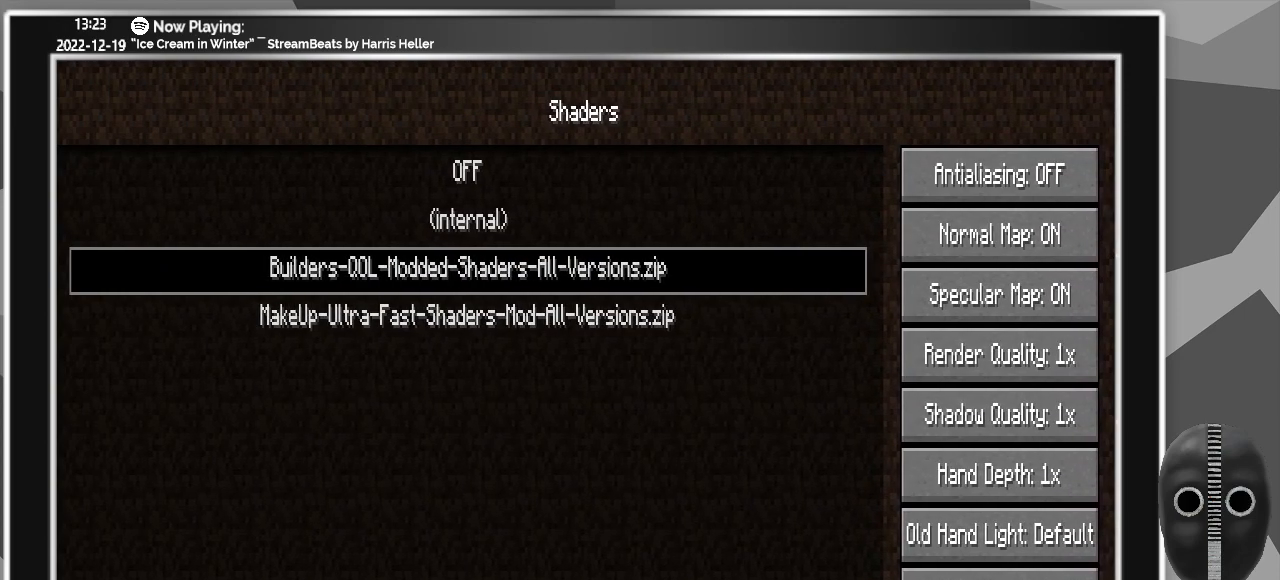
{"keys": [], "mouse": [], "events": [[50, "mouse_left", "down"], [150, "mouse_left", "up"]]}
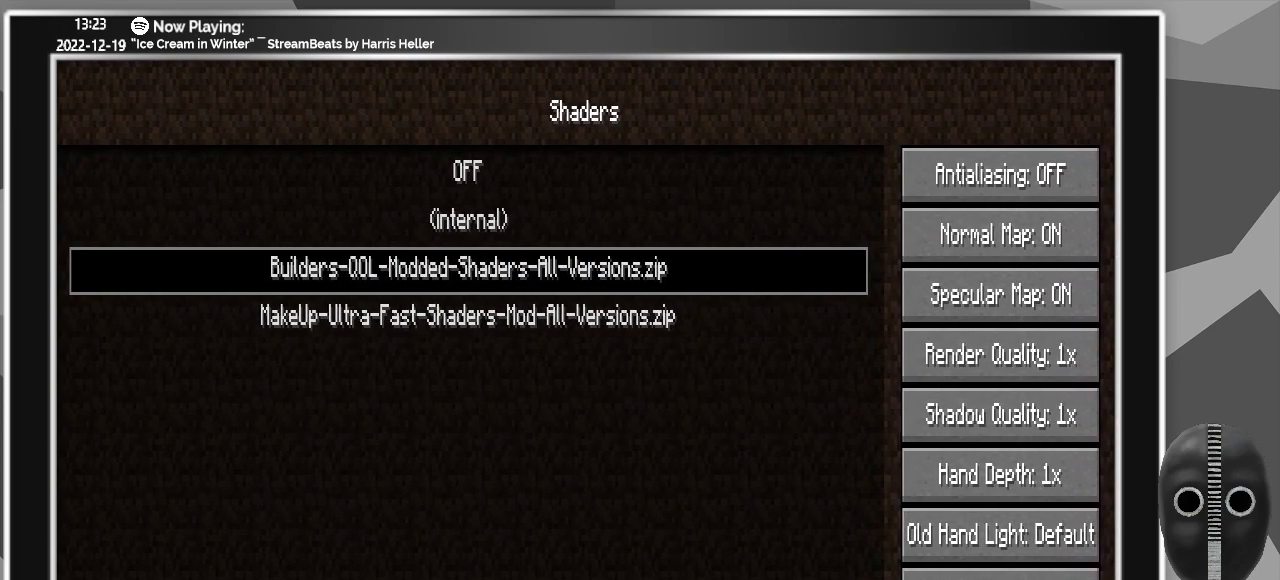
{"keys": [], "mouse": ["left"], "events": [[483, "mouse_left", "down"]]}
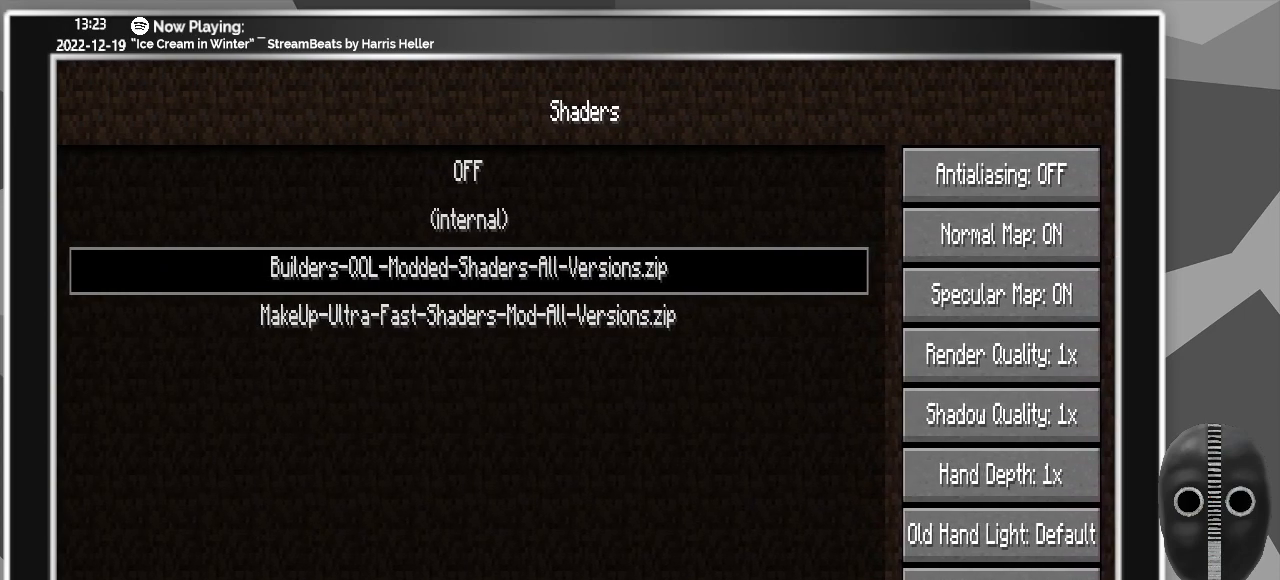
{"keys": [], "mouse": [], "events": [[83, "mouse_left", "up"]]}
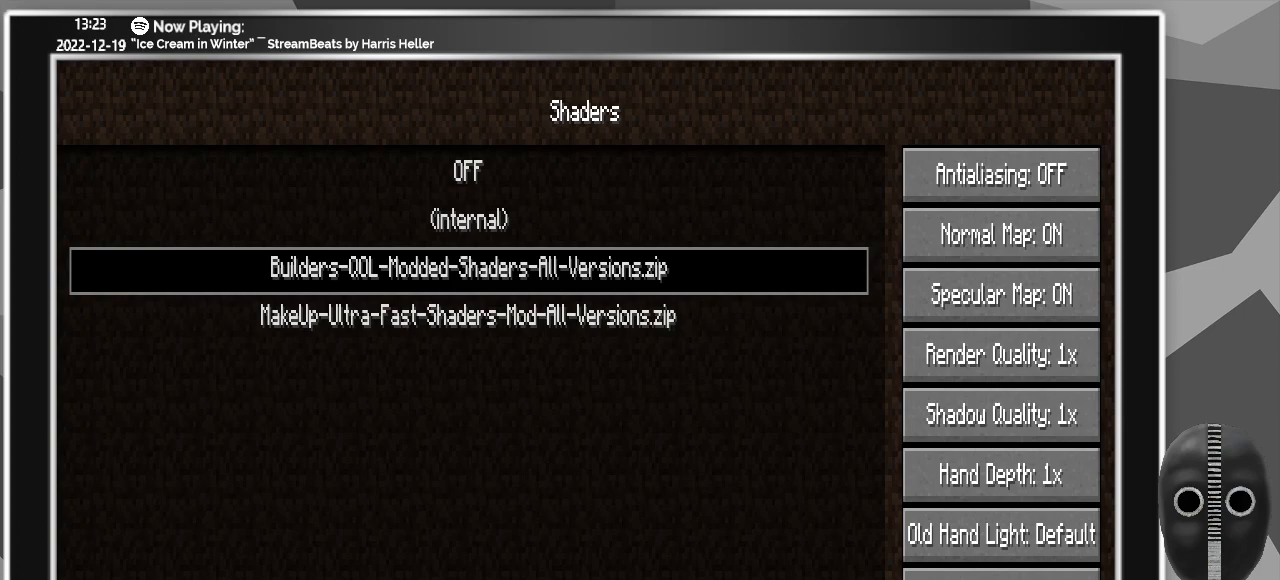
{"keys": [], "mouse": [], "events": []}
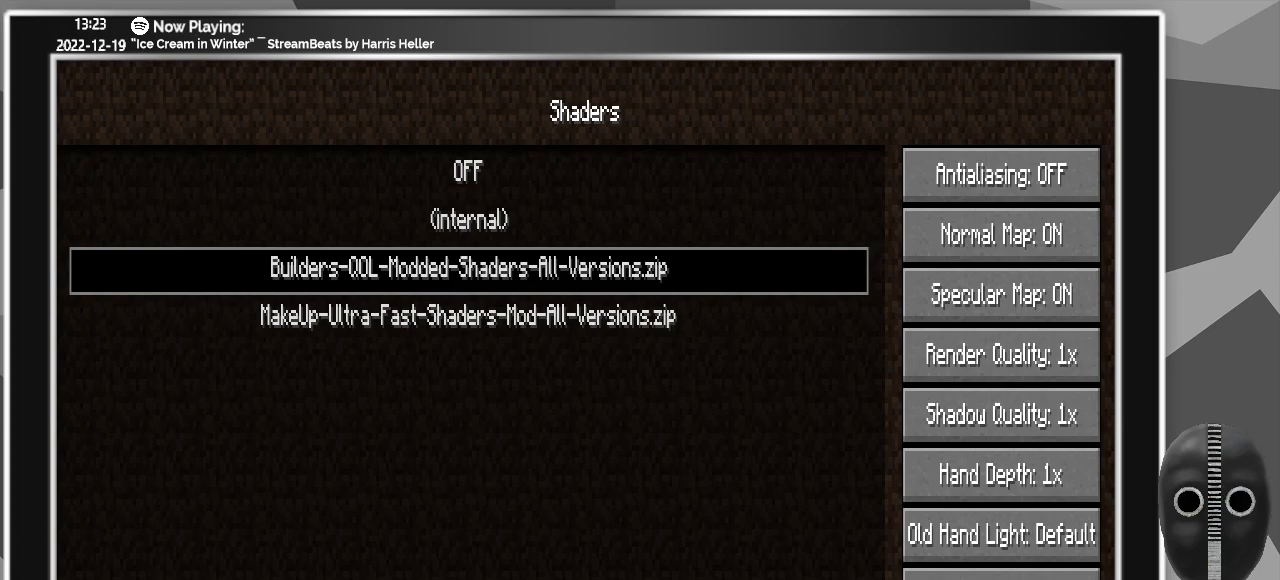
{"keys": [], "mouse": [], "events": []}
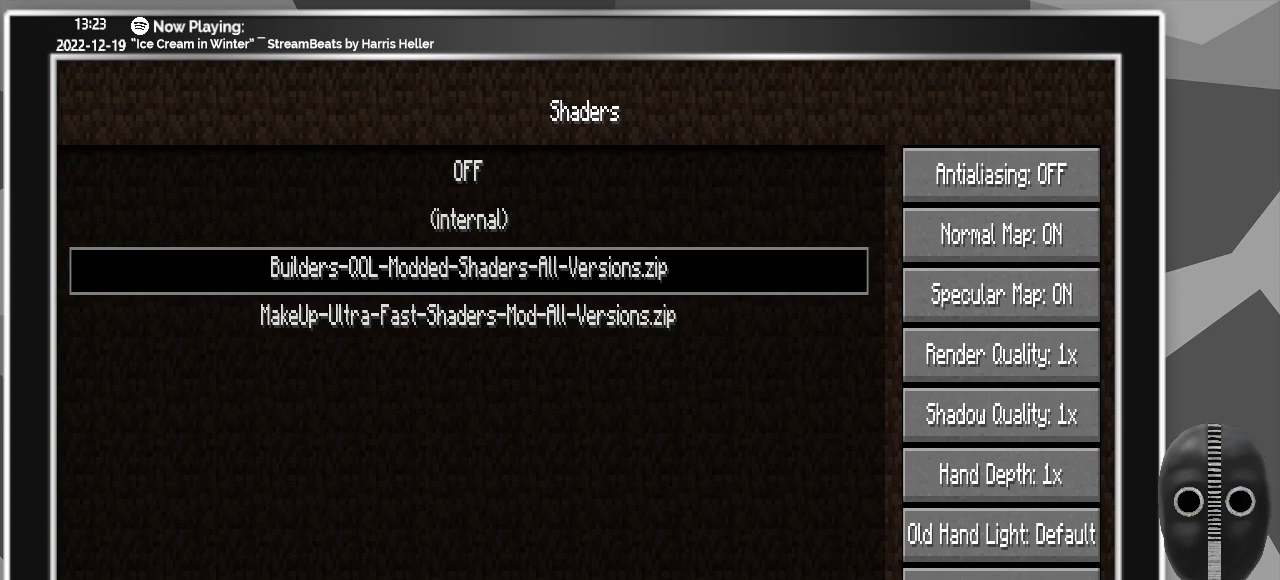
{"keys": [], "mouse": [], "events": []}
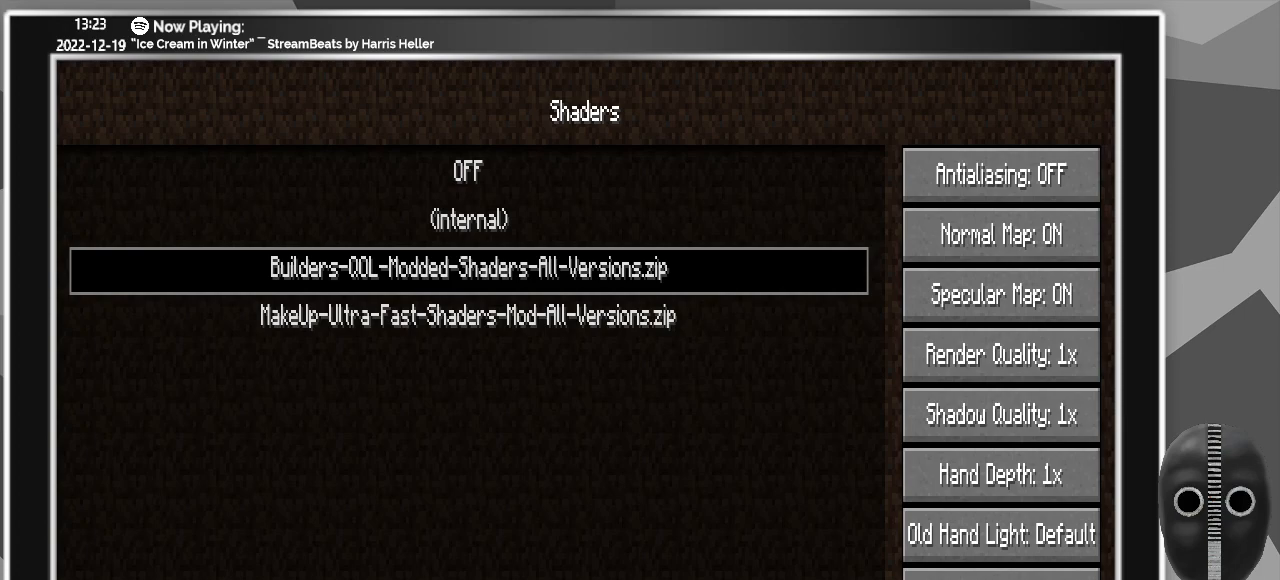
{"keys": [], "mouse": [], "events": []}
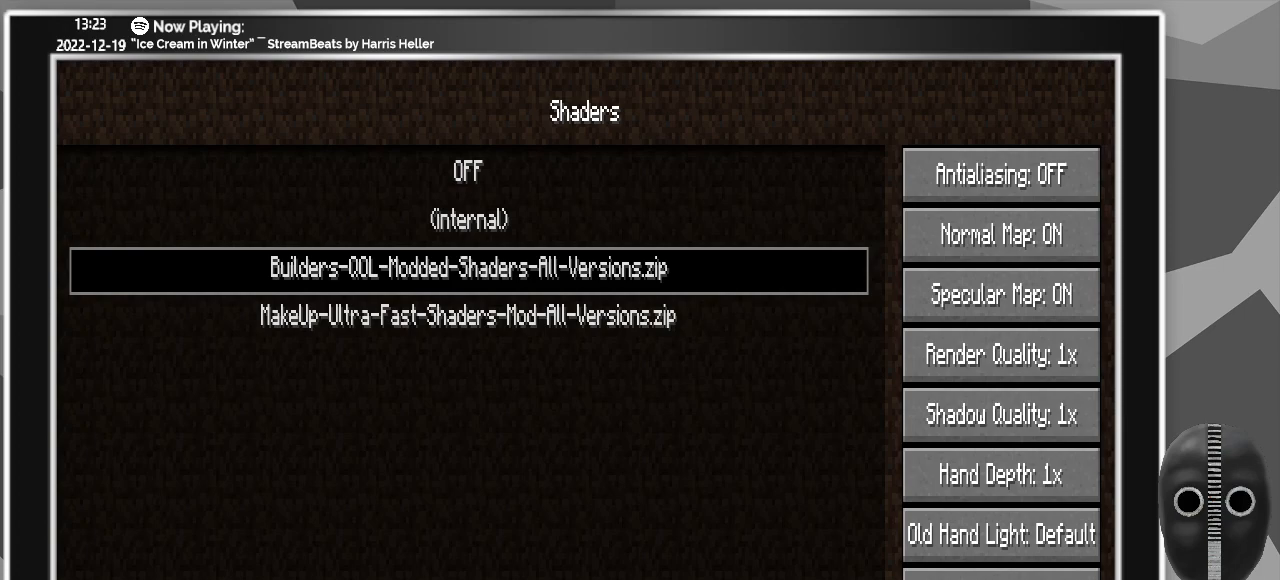
{"keys": [], "mouse": ["left"], "events": [[300, "mouse_left", "down"], [350, "mouse_left", "up"], [400, "mouse_left", "down"]]}
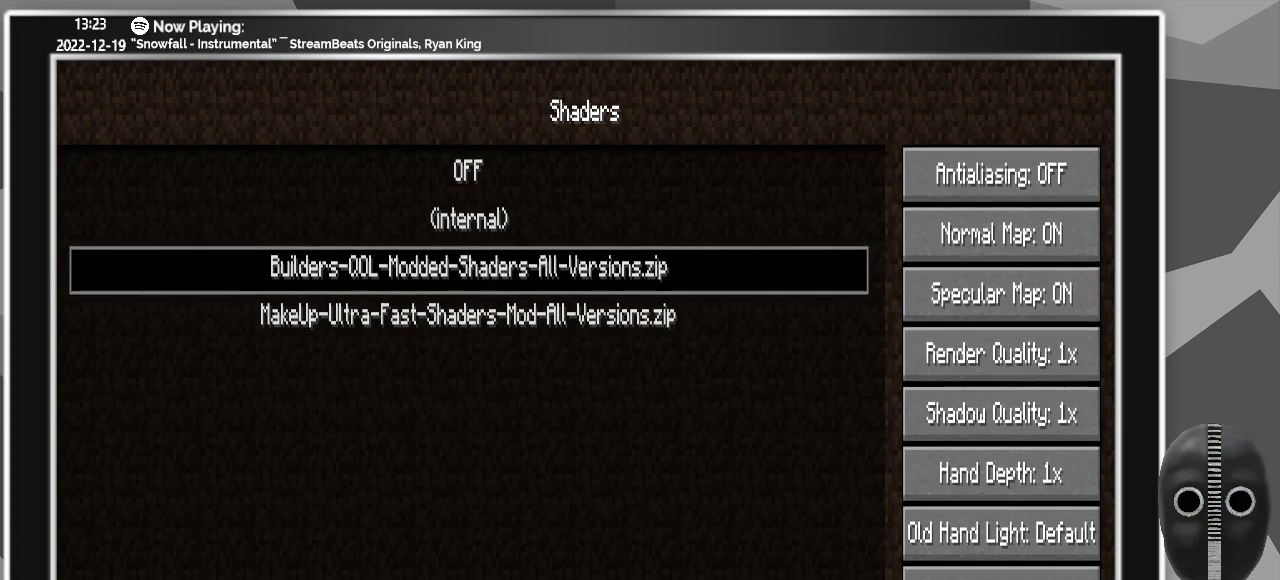
{"keys": [], "mouse": ["left"], "events": []}
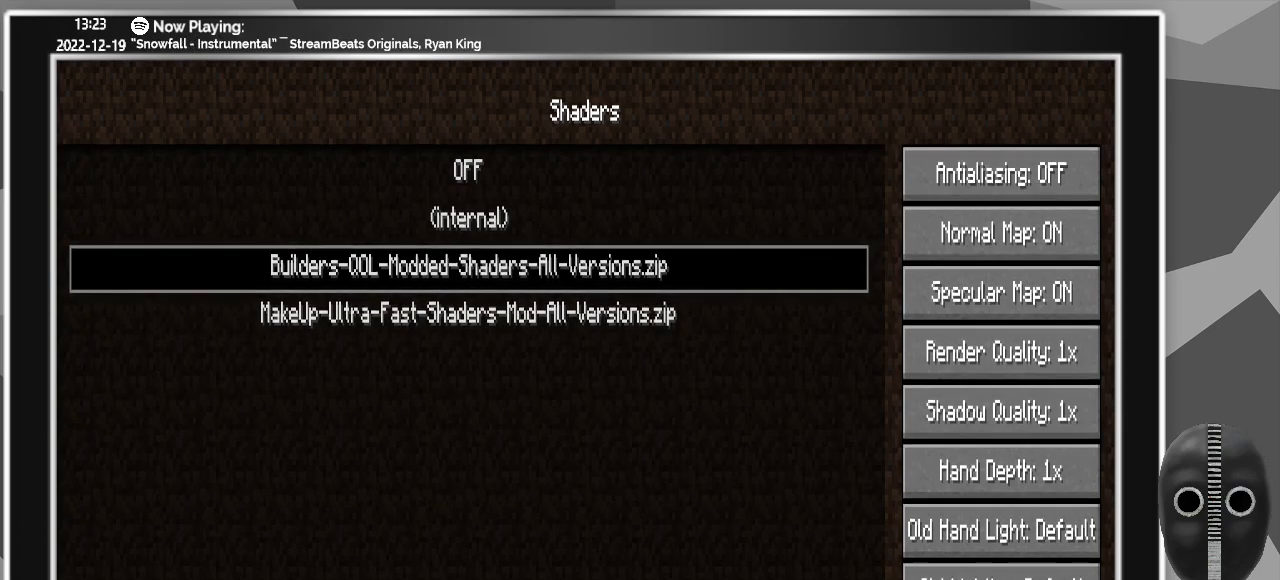
{"keys": [], "mouse": ["left"], "events": []}
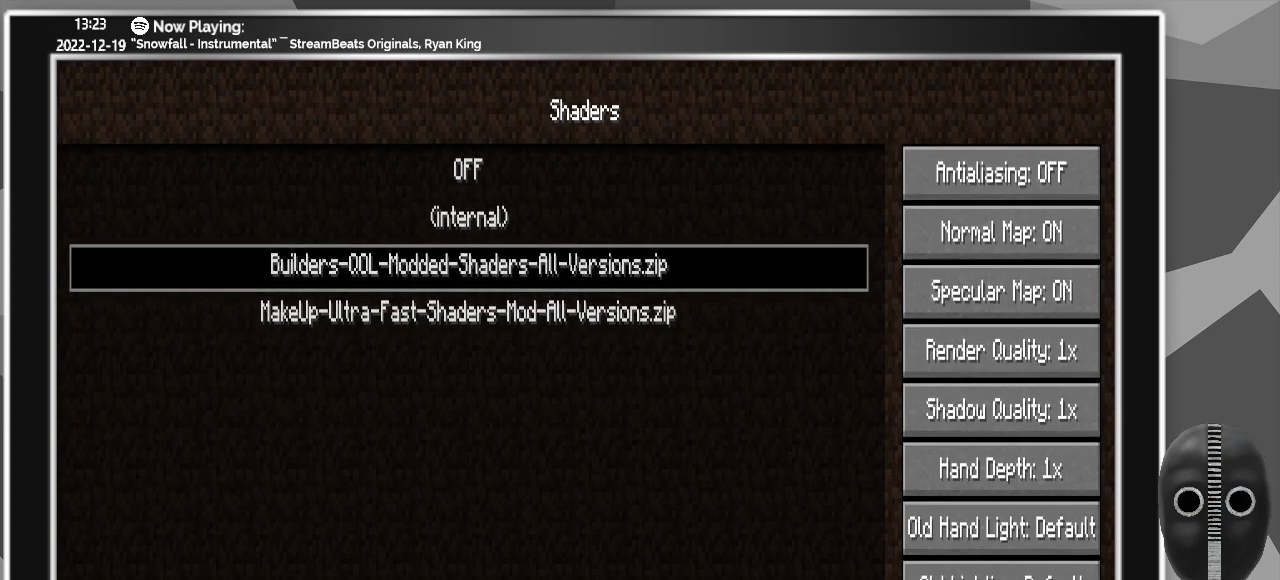
{"keys": [], "mouse": [], "events": [[117, "mouse_left", "up"], [167, "mouse_left", "down"], [200, "mouse_left", "up"], [250, "mouse_left", "down"], [300, "mouse_left", "up"], [350, "mouse_left", "down"], [400, "mouse_left", "up"], [450, "mouse_left", "down"], [500, "mouse_left", "up"]]}
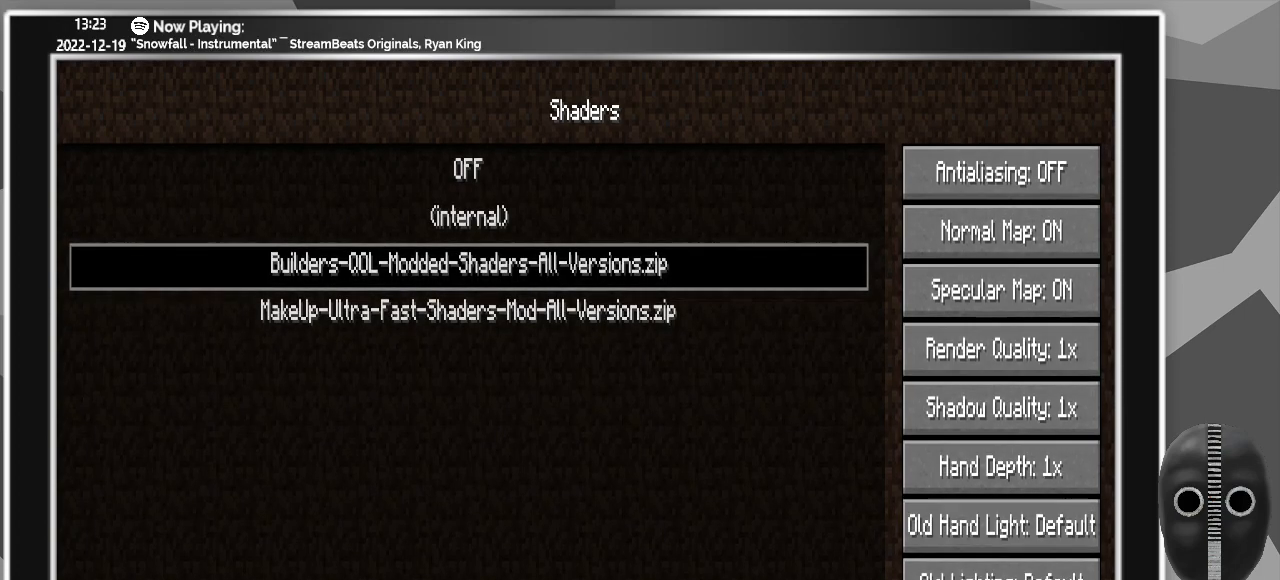
{"keys": [], "mouse": [], "events": [[33, "mouse_left", "down"], [83, "mouse_left", "up"], [133, "mouse_left", "down"], [183, "mouse_left", "up"], [233, "mouse_left", "down"], [267, "mouse_left", "up"], [317, "mouse_left", "down"], [367, "mouse_left", "up"]]}
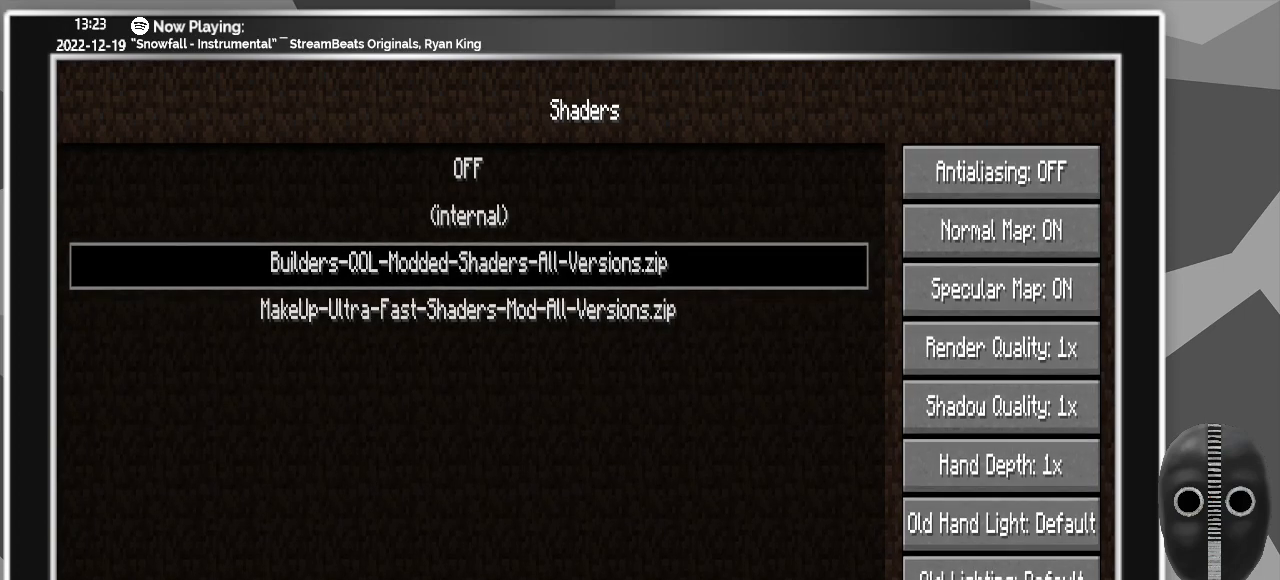
{"keys": [], "mouse": [], "events": []}
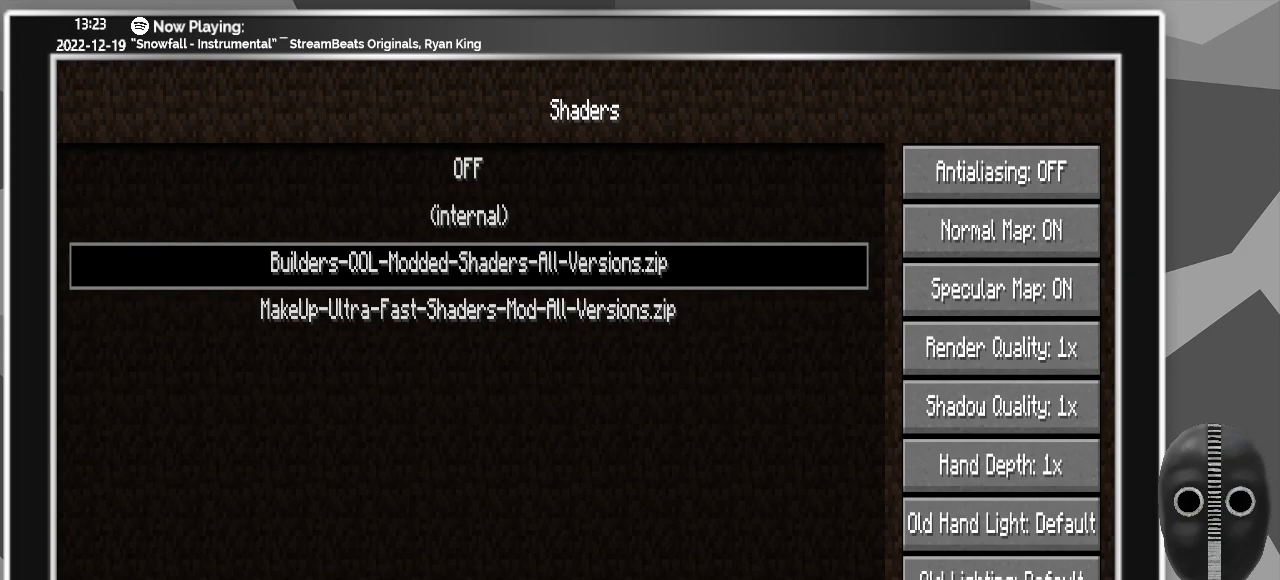
{"keys": [], "mouse": [], "events": []}
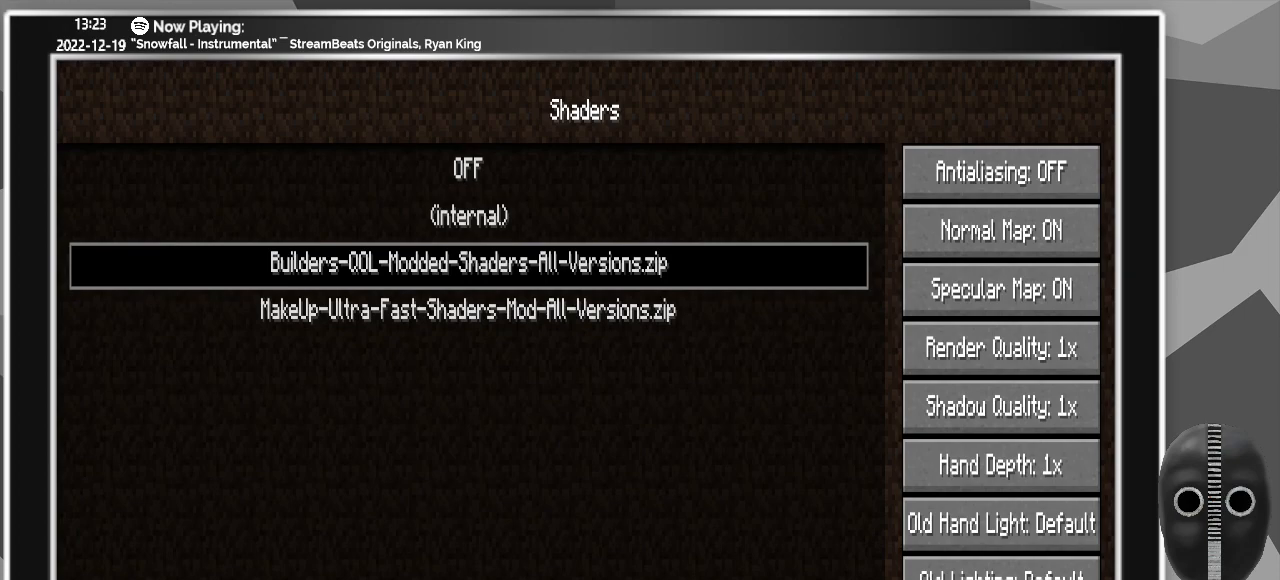
{"keys": [], "mouse": ["left"], "events": [[83, "mouse_left", "down"], [133, "mouse_left", "up"], [467, "mouse_left", "down"]]}
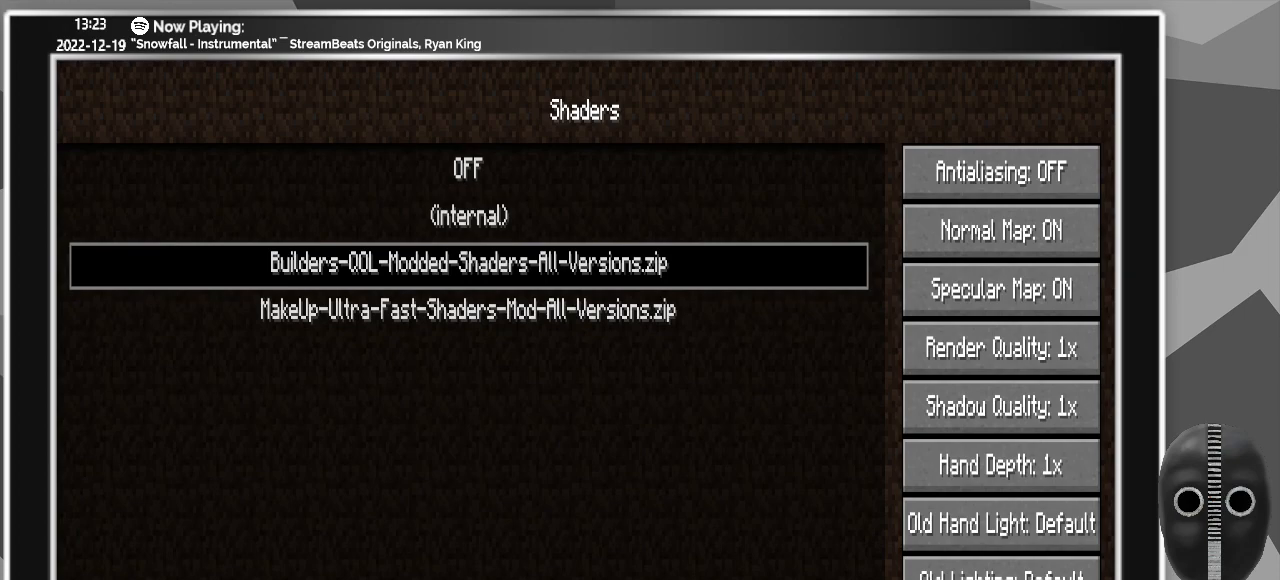
{"keys": [], "mouse": [], "events": [[283, "mouse_left", "up"]]}
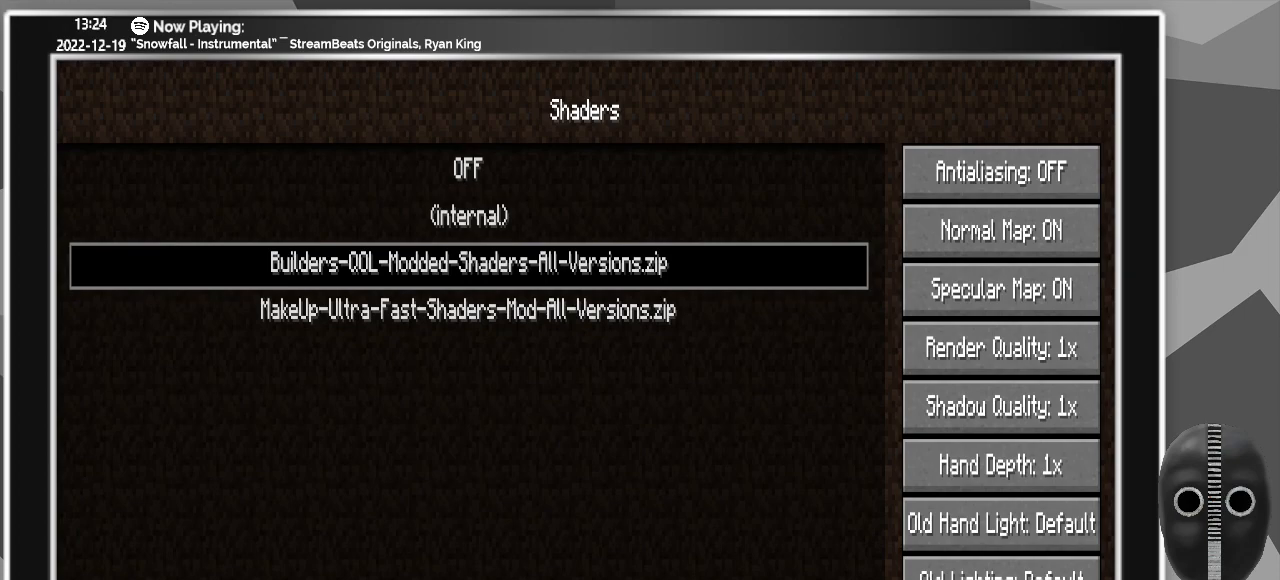
{"keys": [], "mouse": [], "events": []}
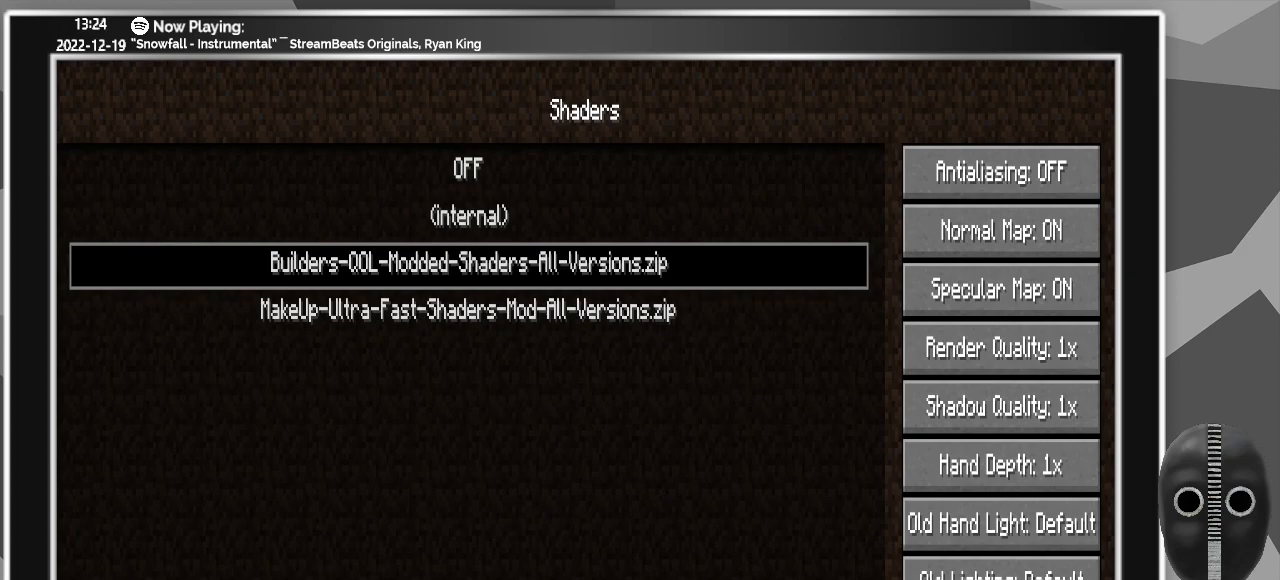
{"keys": [], "mouse": [], "events": []}
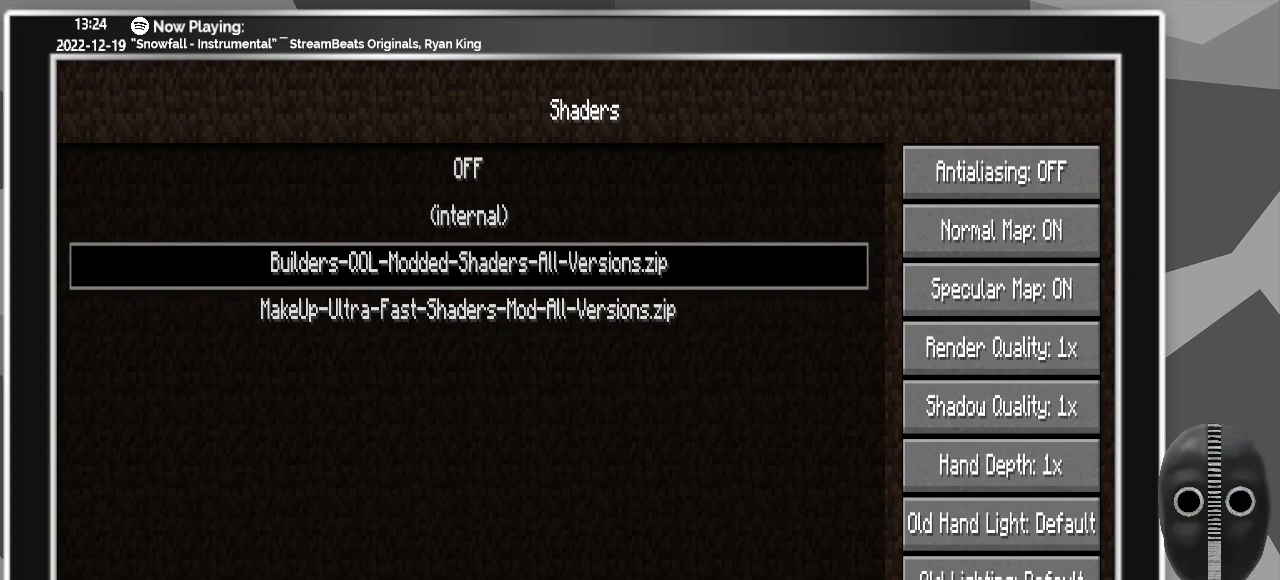
{"keys": [], "mouse": [], "events": []}
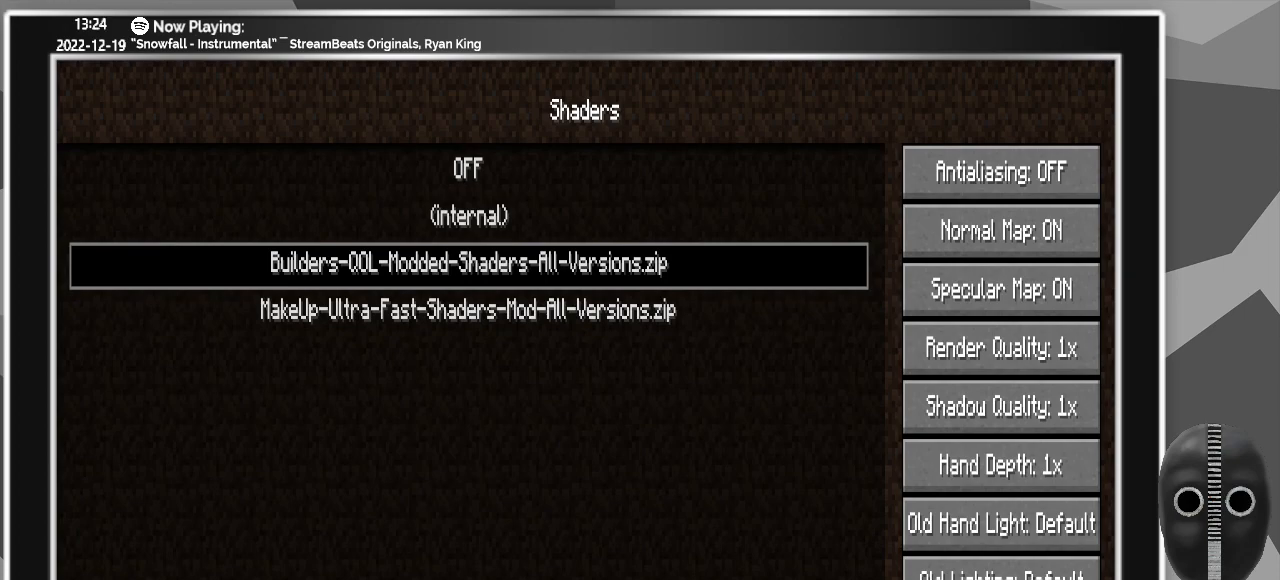
{"keys": [], "mouse": [], "events": []}
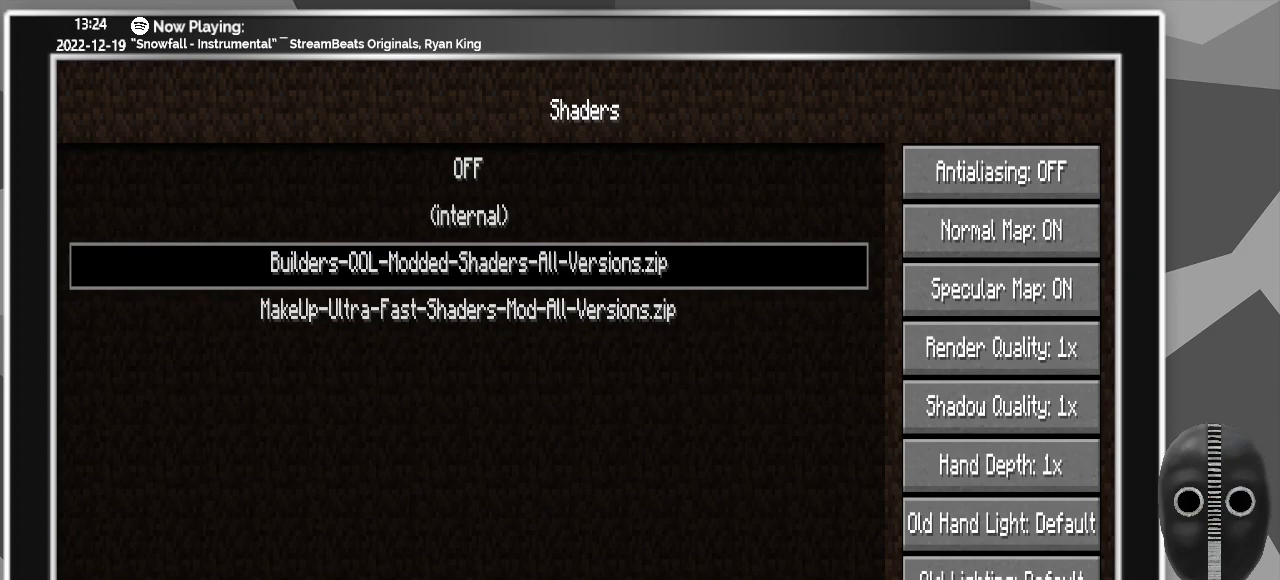
{"keys": [], "mouse": [], "events": [[400, "6", "down"], [450, "6", "up"]]}
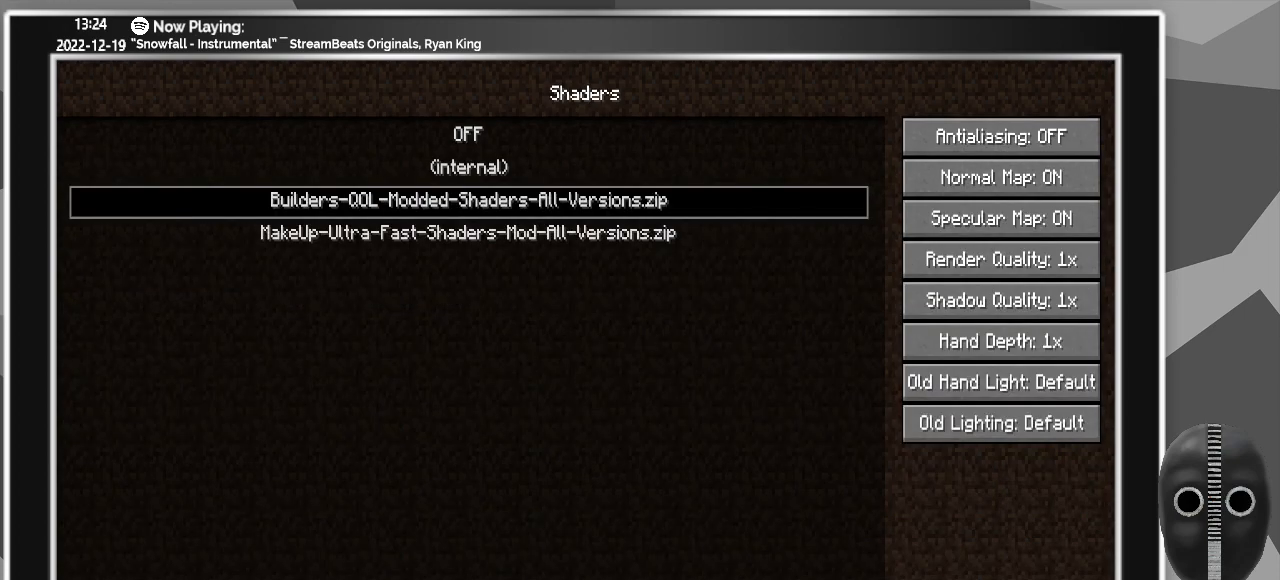
{"keys": [], "mouse": [], "events": []}
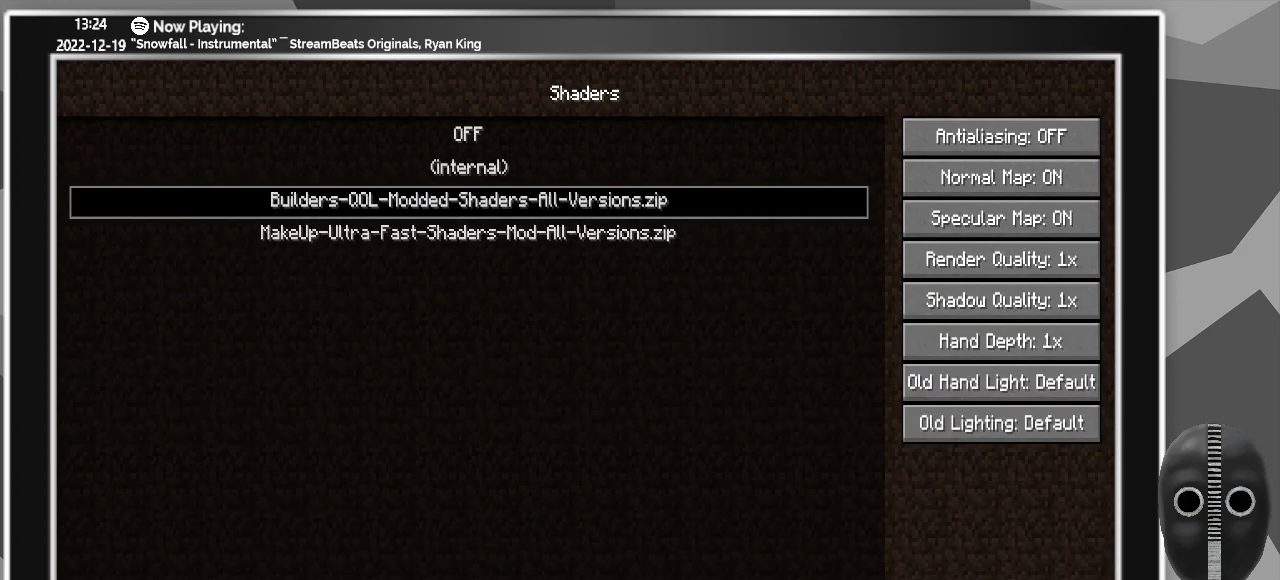
{"keys": [], "mouse": [], "events": []}
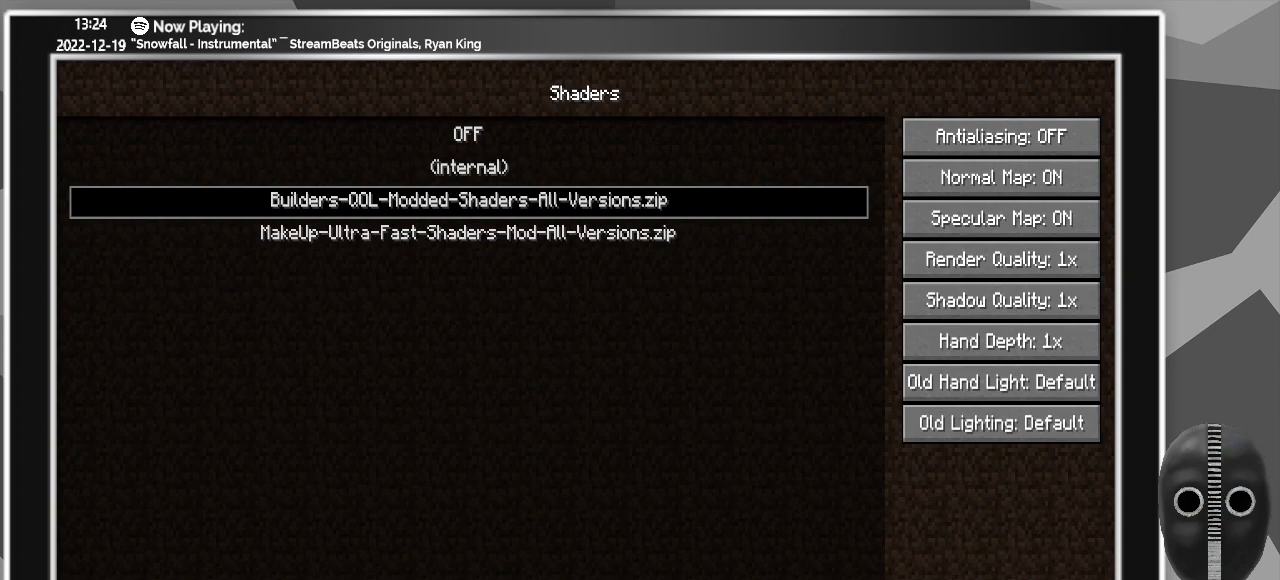
{"keys": [], "mouse": [], "events": []}
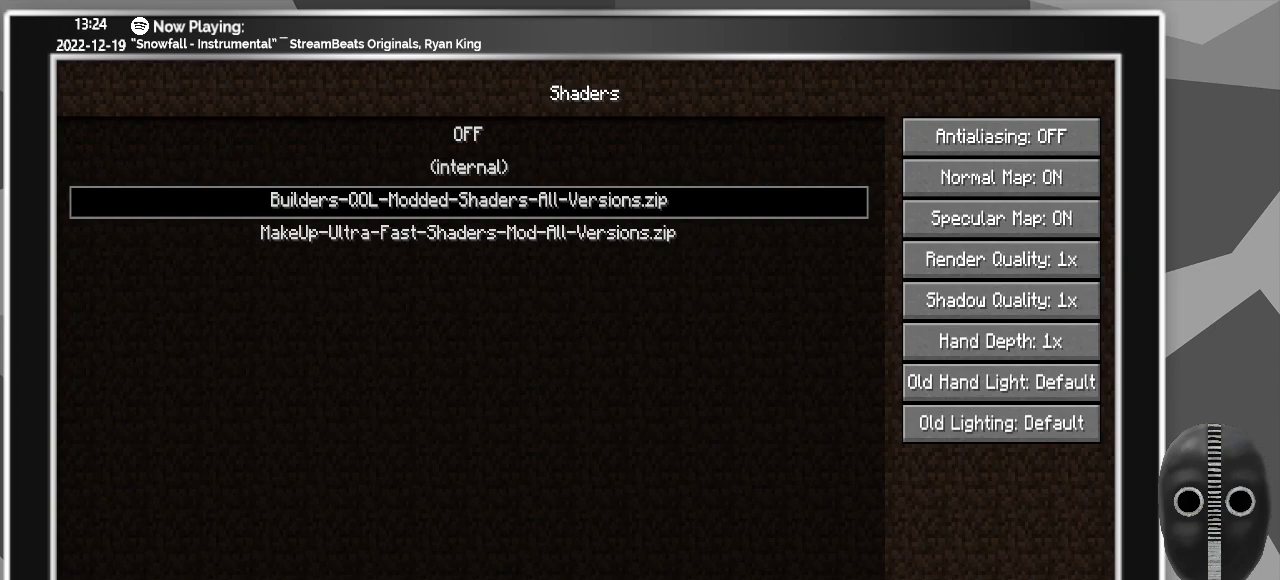
{"keys": [], "mouse": [], "events": []}
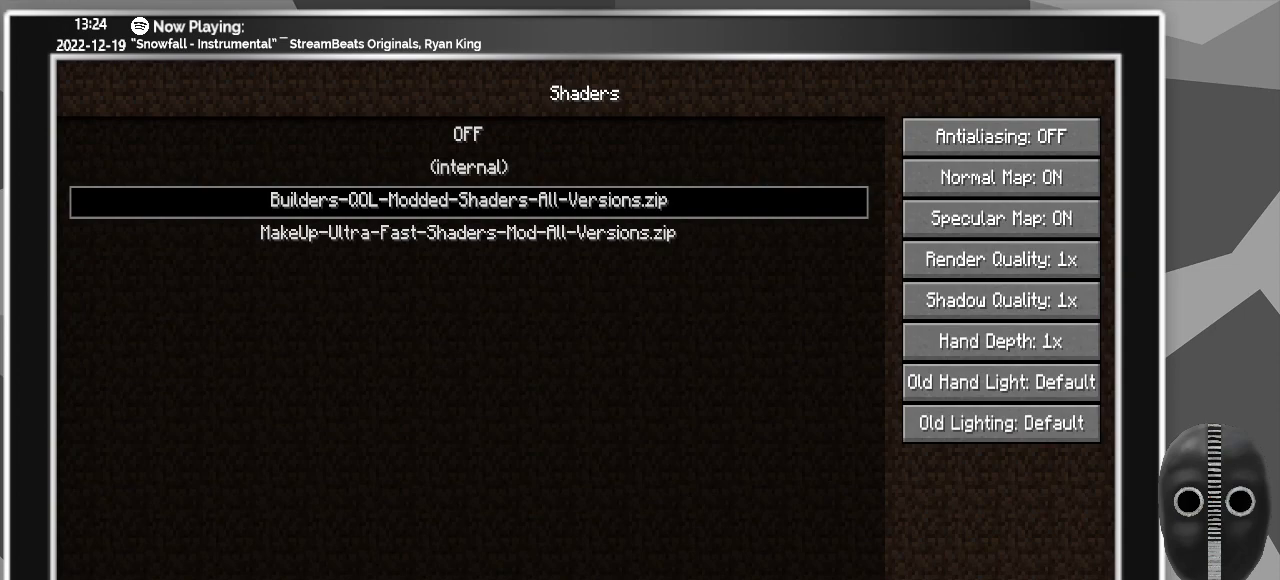
{"keys": [], "mouse": ["left"], "events": [[350, "mouse_left", "down"]]}
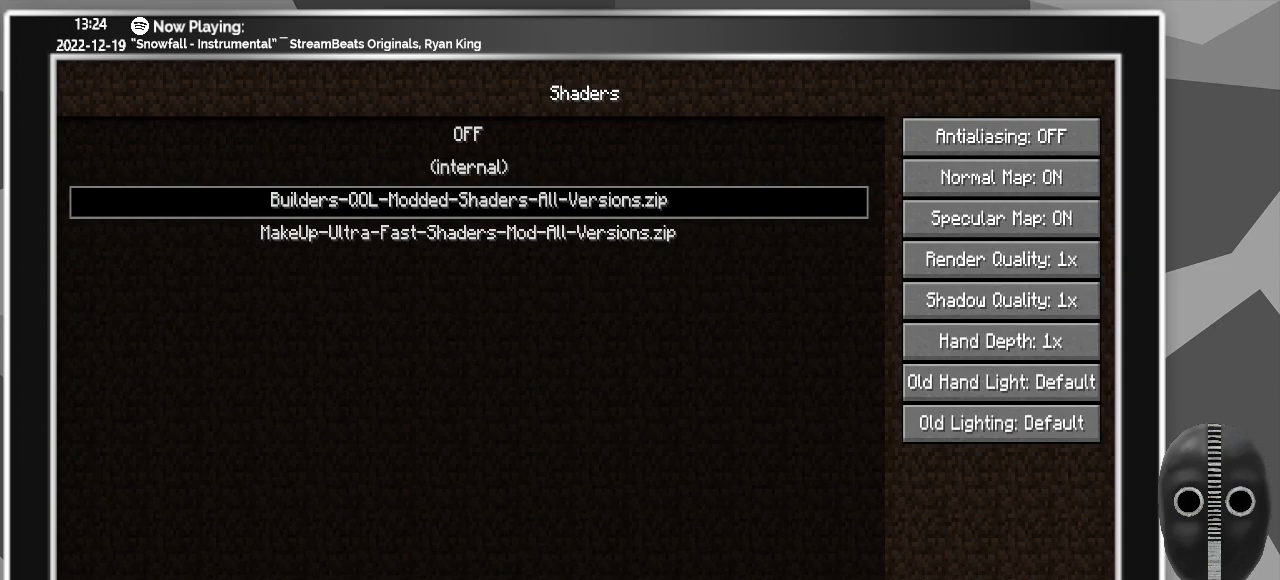
{"keys": [], "mouse": [], "events": [[133, "mouse_left", "up"]]}